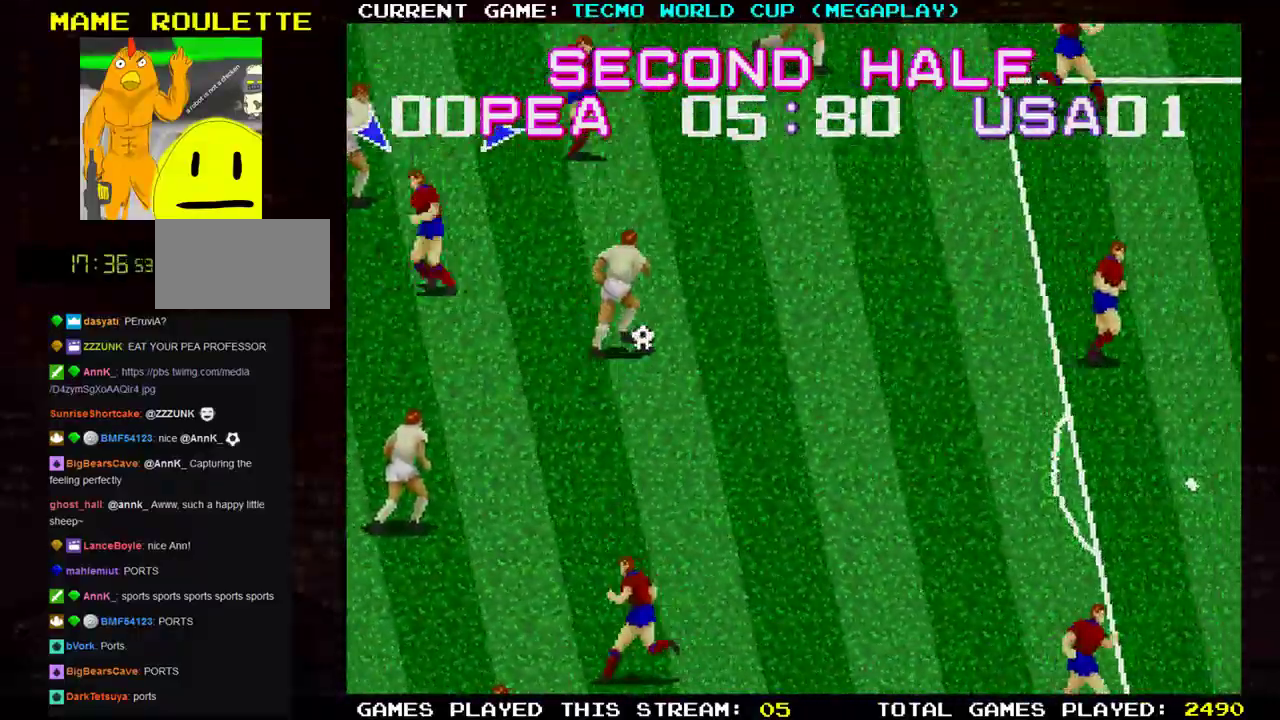
Gameplay with a controller (arcade stick); each line is a JSON object with the inputs held at the frame after it. "events" lists button and stick changes between this image and that frame as [ms after this image, input, new state], when the widget could be followed in between. Not read: L3 R3.
{"buttons": ["SQUARE"], "left_stick": "up-left", "events": [[16, "SQUARE", "up"], [317, "left_stick", "up-left"], [433, "SQUARE", "down"]]}
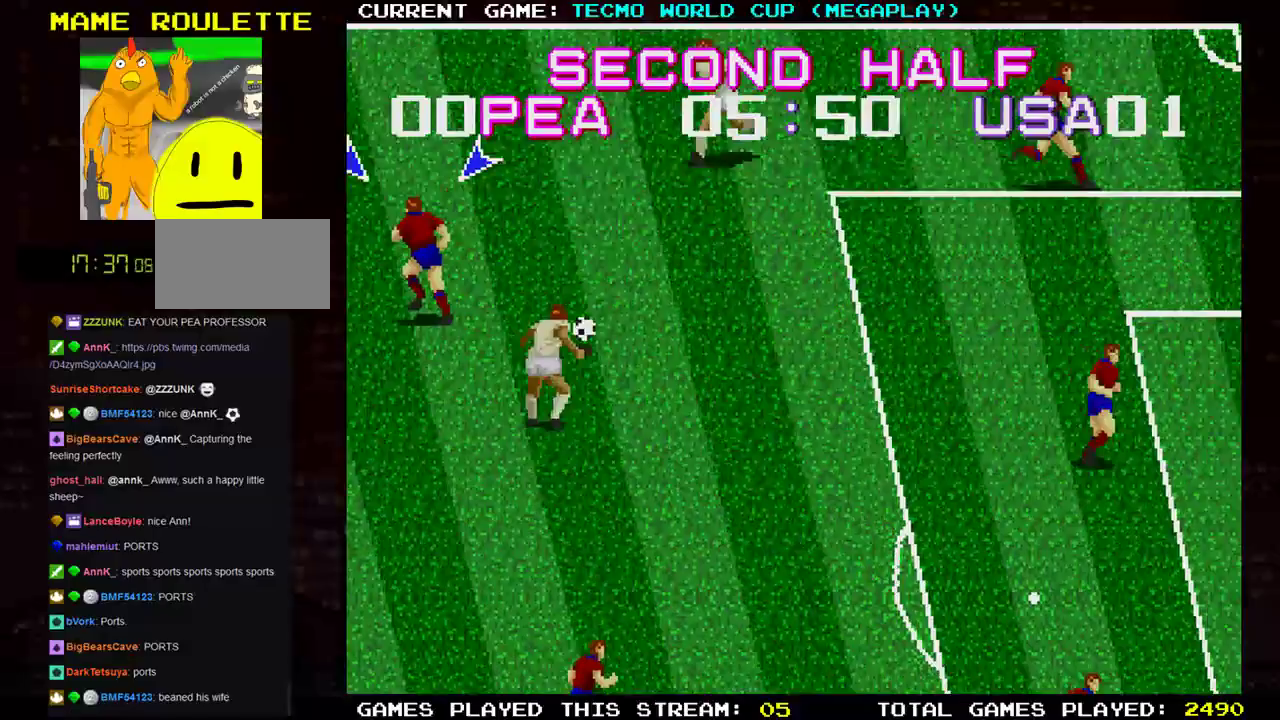
{"buttons": [], "left_stick": "up-left", "events": [[50, "SQUARE", "up"], [50, "left_stick", "left"], [434, "left_stick", "up-left"]]}
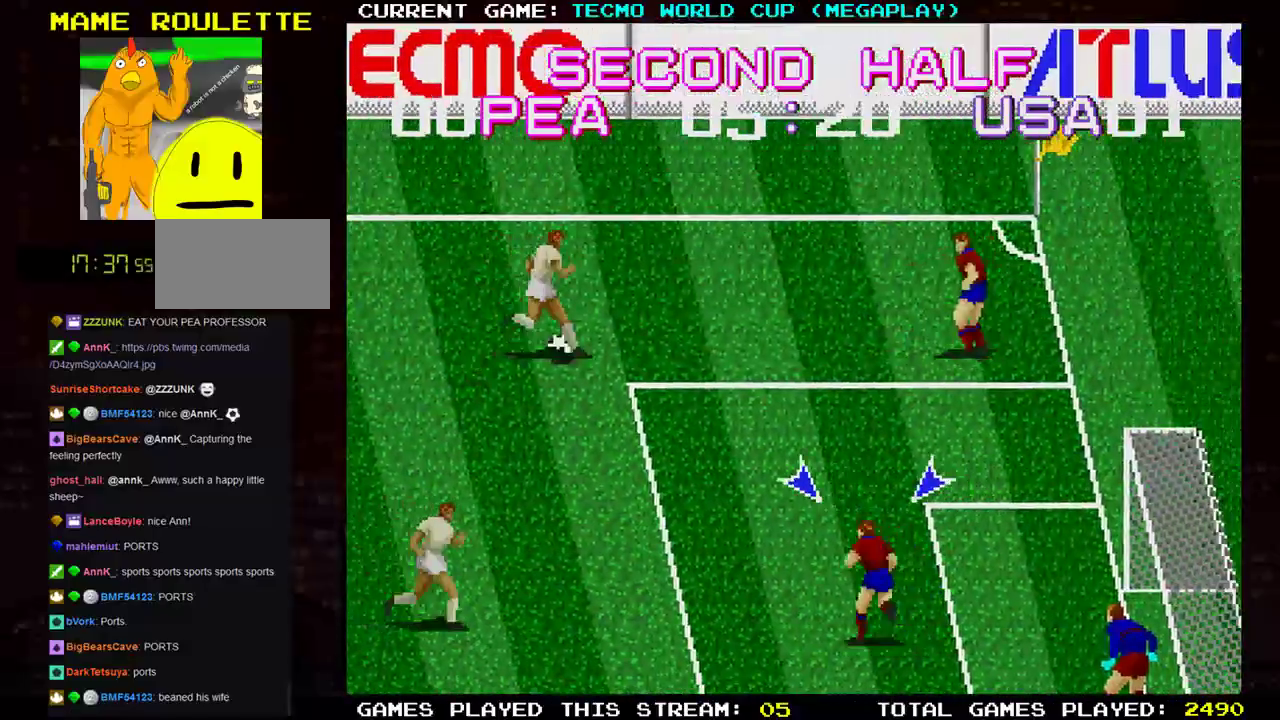
{"buttons": [], "left_stick": "up", "events": [[333, "left_stick", "up"]]}
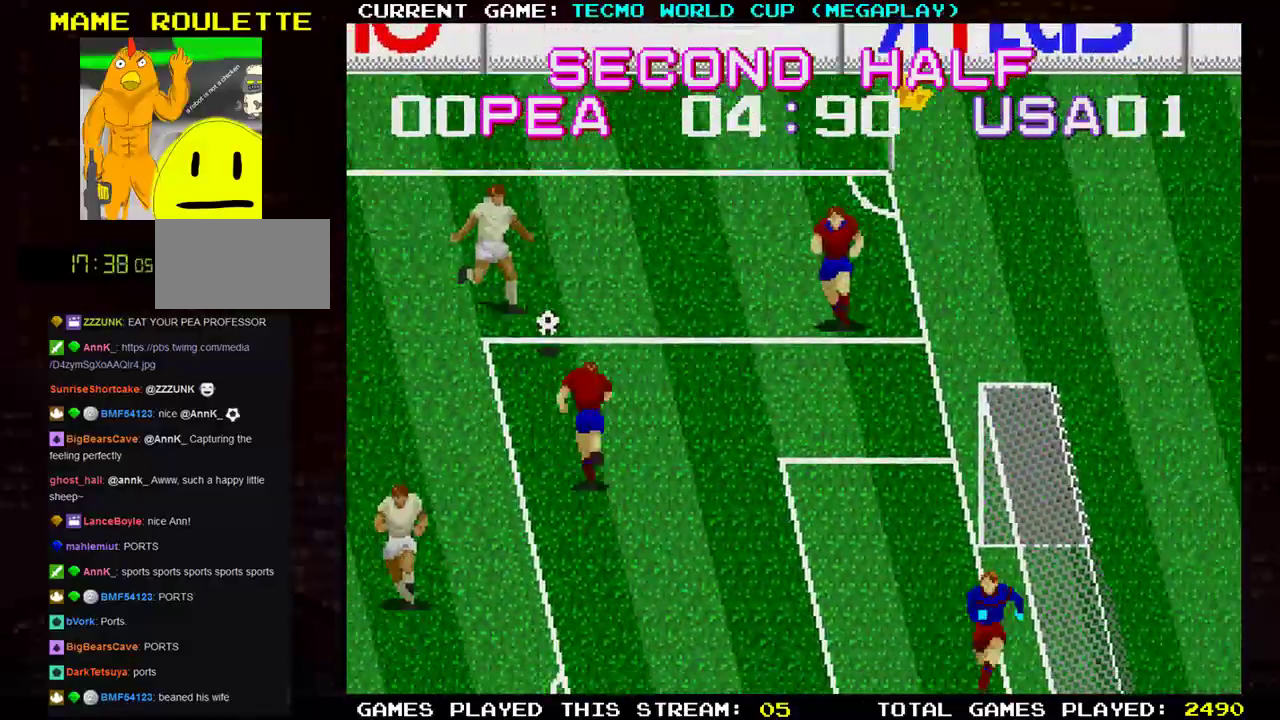
{"buttons": [], "left_stick": "center", "events": [[134, "SQUARE", "down"], [184, "SQUARE", "up"], [284, "SQUARE", "down"], [367, "SQUARE", "up"], [434, "left_stick", "center"]]}
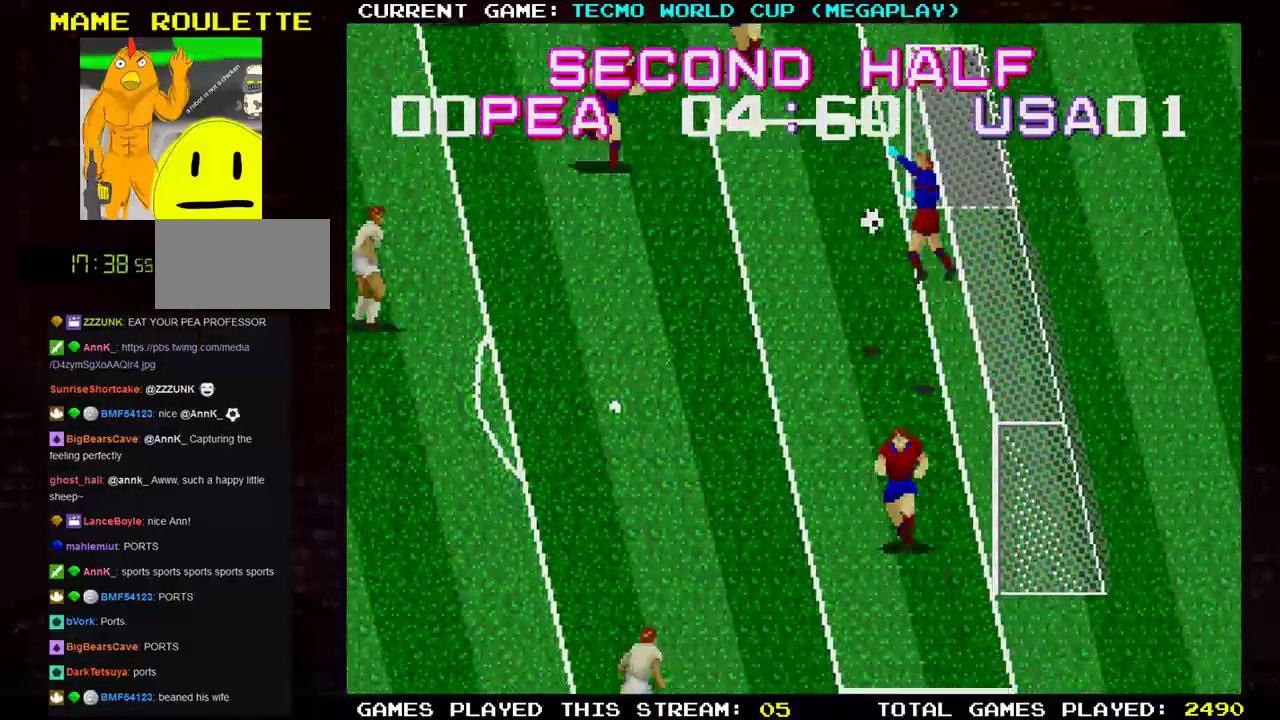
{"buttons": [], "left_stick": "down-left", "events": [[450, "left_stick", "left"], [500, "left_stick", "down-left"]]}
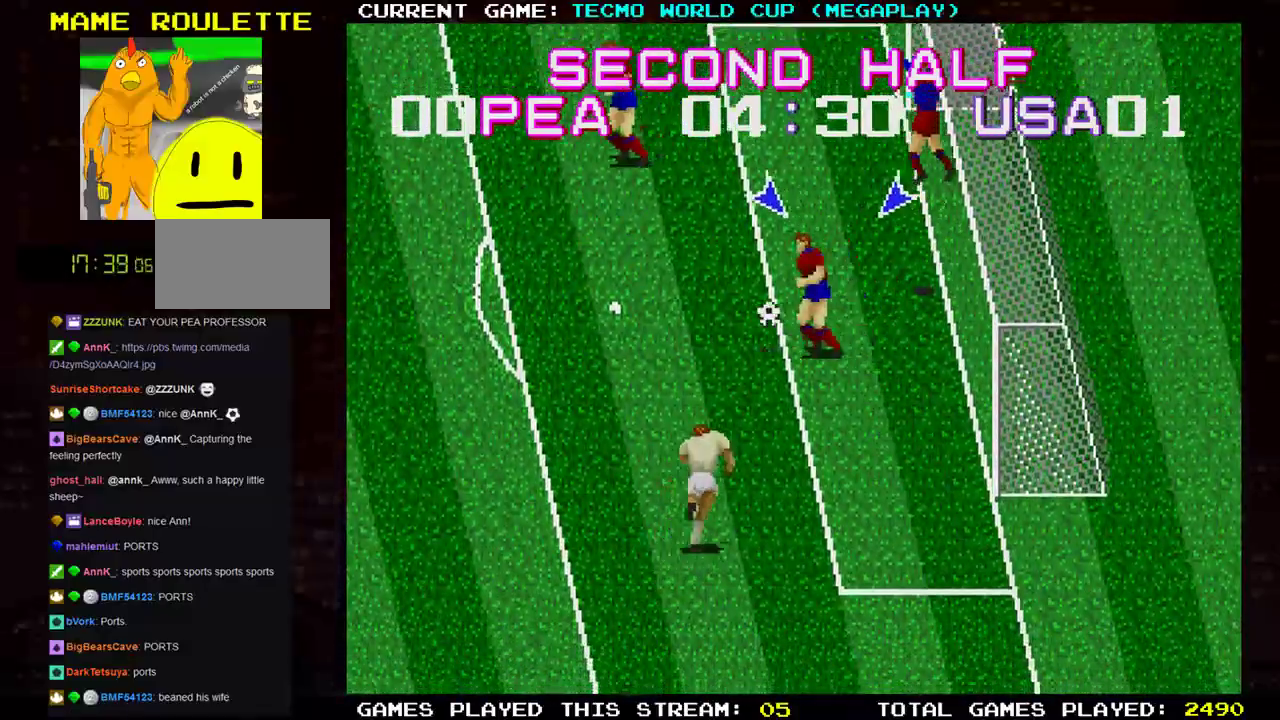
{"buttons": ["TRIANGLE"], "left_stick": "left", "events": [[167, "SQUARE", "down"], [250, "SQUARE", "up"], [351, "TRIANGLE", "down"], [401, "TRIANGLE", "up"], [401, "left_stick", "left"], [467, "TRIANGLE", "down"]]}
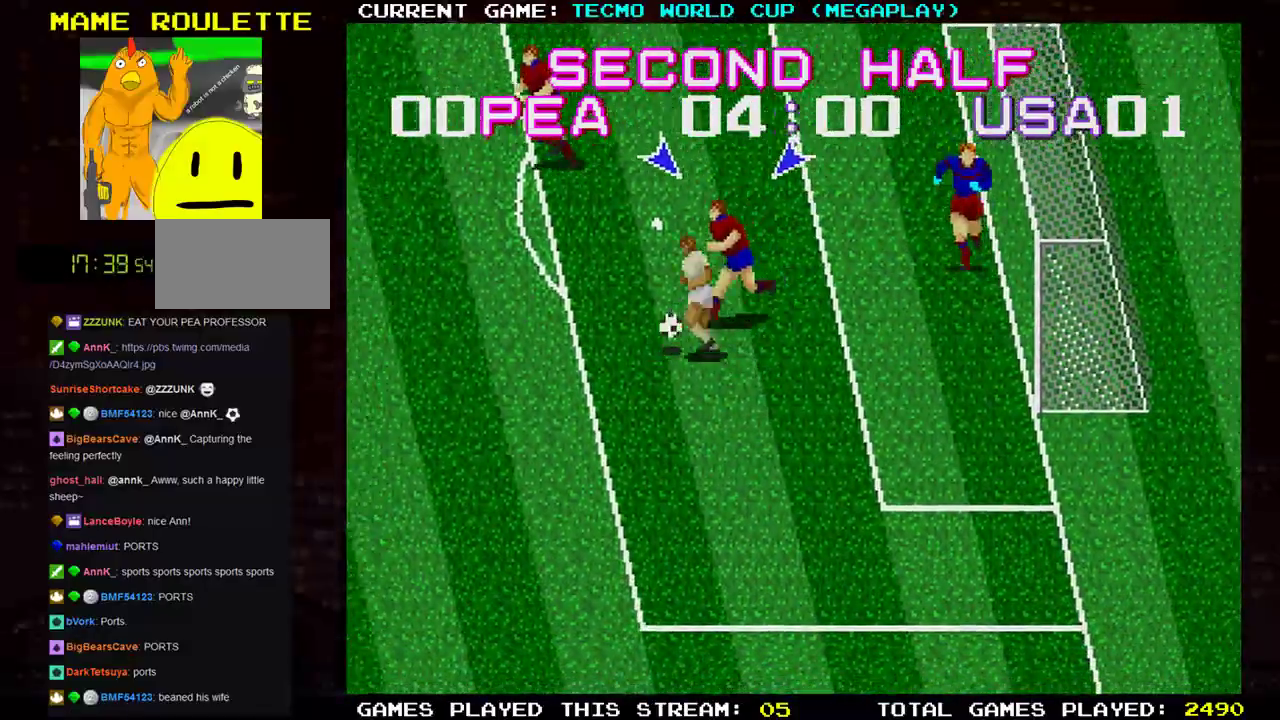
{"buttons": ["TRIANGLE"], "left_stick": "down-left", "events": [[33, "TRIANGLE", "up"], [133, "TRIANGLE", "down"], [200, "TRIANGLE", "up"], [283, "TRIANGLE", "down"], [350, "TRIANGLE", "up"], [433, "TRIANGLE", "down"], [433, "left_stick", "down-left"]]}
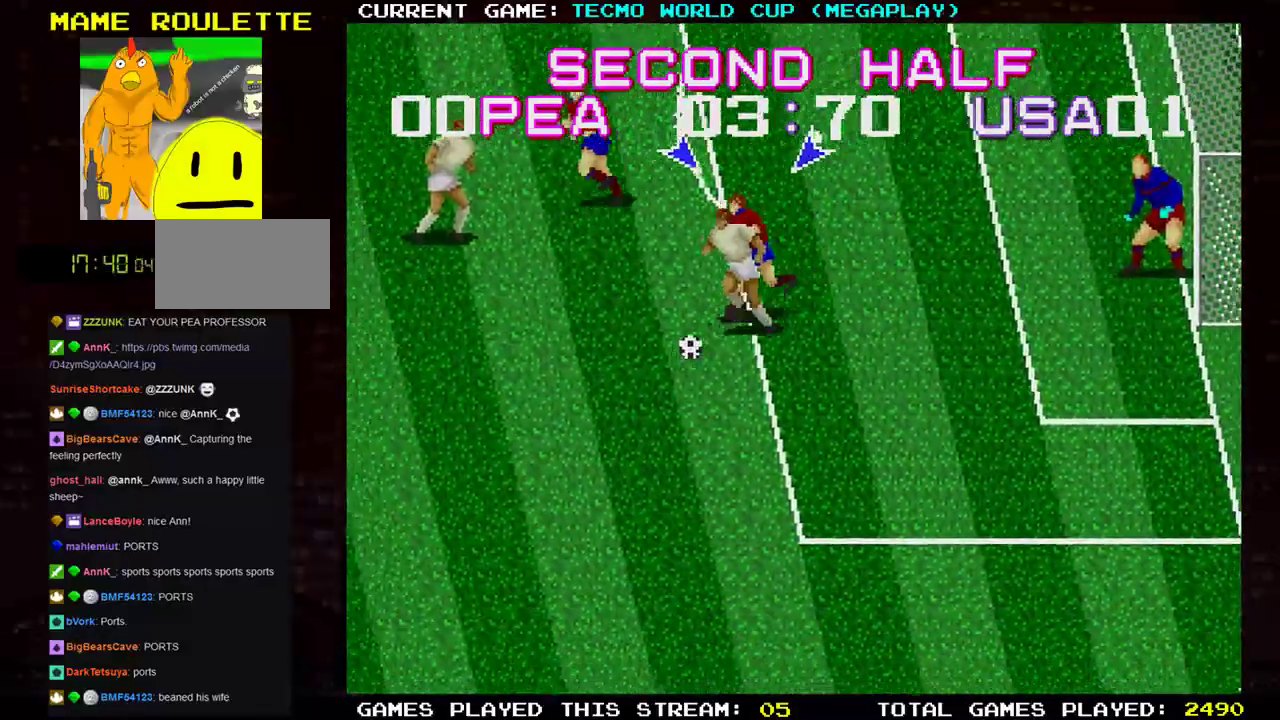
{"buttons": [], "left_stick": "down-left", "events": [[17, "TRIANGLE", "up"], [84, "TRIANGLE", "down"], [167, "TRIANGLE", "up"], [217, "TRIANGLE", "down"], [301, "TRIANGLE", "up"], [384, "TRIANGLE", "down"], [467, "TRIANGLE", "up"]]}
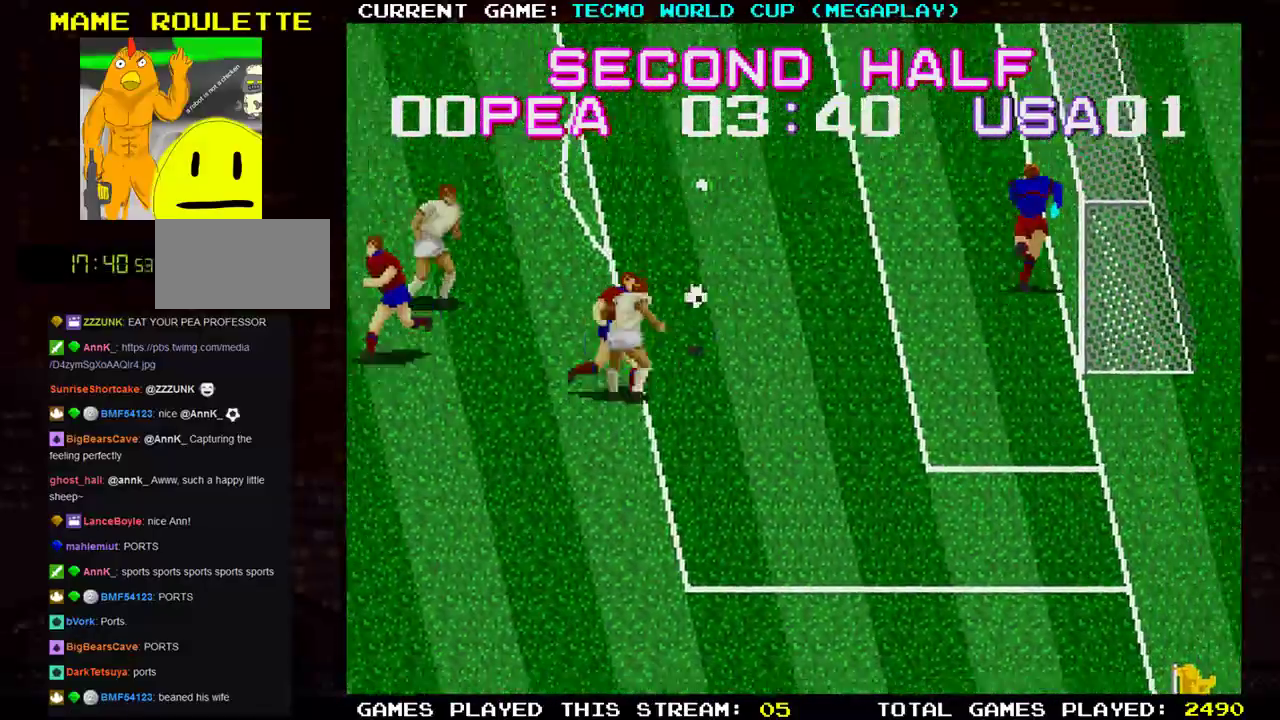
{"buttons": [], "left_stick": "left", "events": [[33, "TRIANGLE", "down"], [150, "left_stick", "left"], [167, "TRIANGLE", "up"], [367, "SQUARE", "down"], [467, "SQUARE", "up"]]}
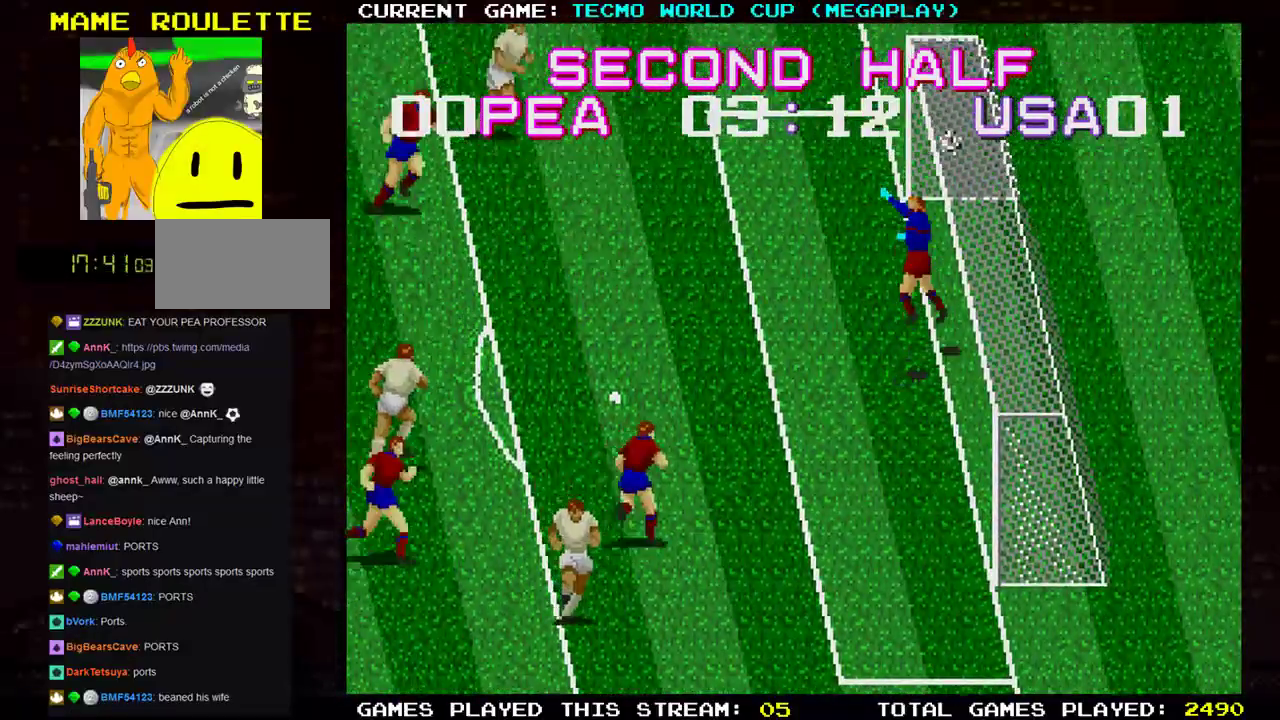
{"buttons": [], "left_stick": "center", "events": [[450, "left_stick", "center"]]}